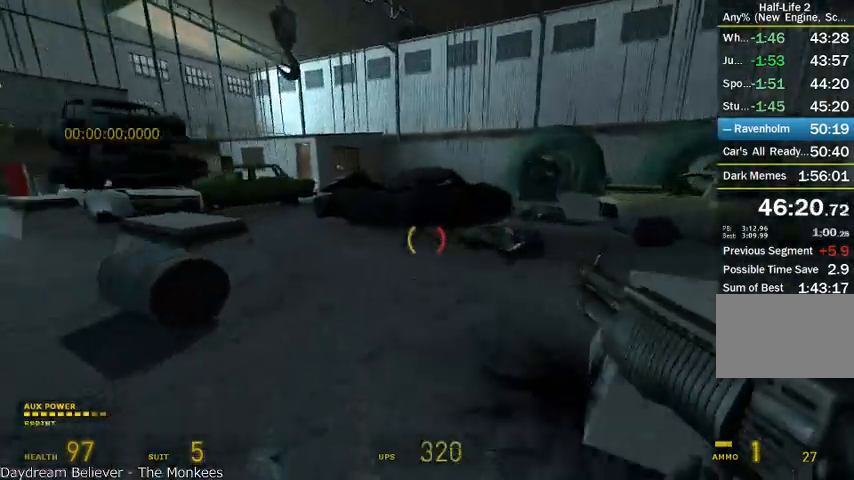
Gameplay with keyboard and mouse; each line is a JSON object with the keys and mouse buttons held at the frame after it. "events" lists presses ("down") and releases ("up") of "a", "alt", "d", "r", "s", "shift", "space", "tab", "w", "mouse_left", "mouse_right", "mouse_wheel_up" and "mouse_wheel_down" between this image and that frame as [ms after this image, input, new state], when the widget could be followed in between. "mouse_left", "mouse_right", "mouse_wheel_up", "mouse_wheel_down" = the "left", "right", "wheel_up", "wheel_down" buttons of the "mouse" list. No other keys are recorded. Mouse movement is not recorded.
{"keys": ["alt", "w"], "mouse": [], "events": []}
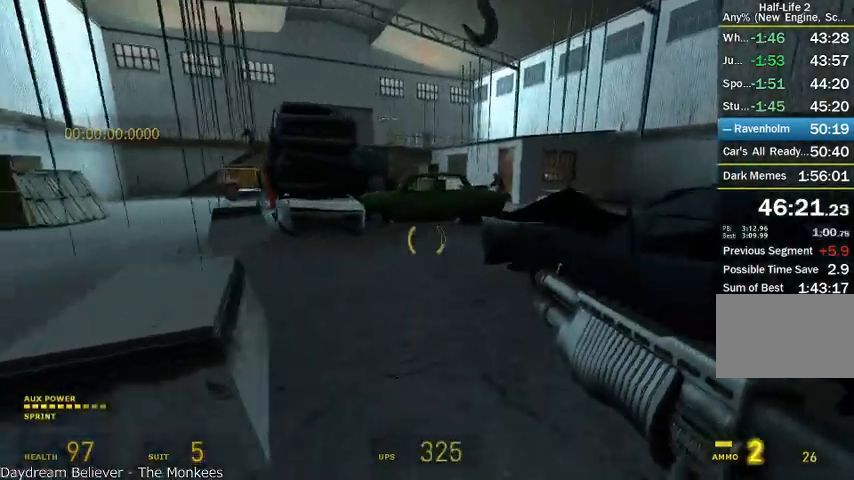
{"keys": ["alt", "d"], "mouse": ["wheel_up"], "events": [[333, "d", "down"], [333, "mouse_wheel_up", "down"], [416, "w", "up"]]}
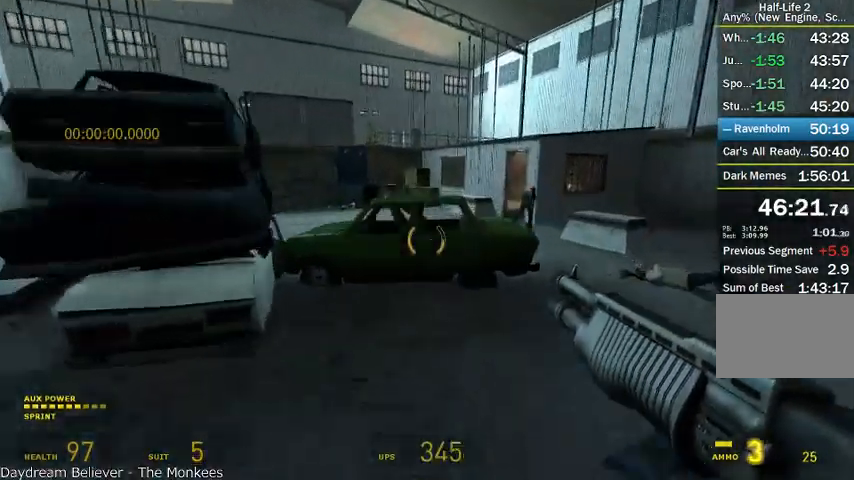
{"keys": ["alt", "d", "w"], "mouse": [], "events": [[375, "w", "down"], [416, "mouse_wheel_up", "up"]]}
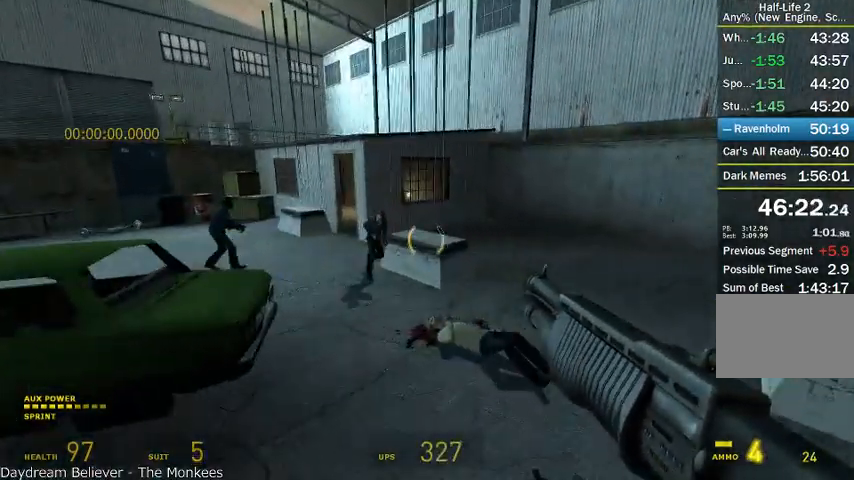
{"keys": ["a", "alt", "w"], "mouse": [], "events": [[41, "d", "up"], [125, "a", "down"], [291, "a", "up"], [500, "a", "down"]]}
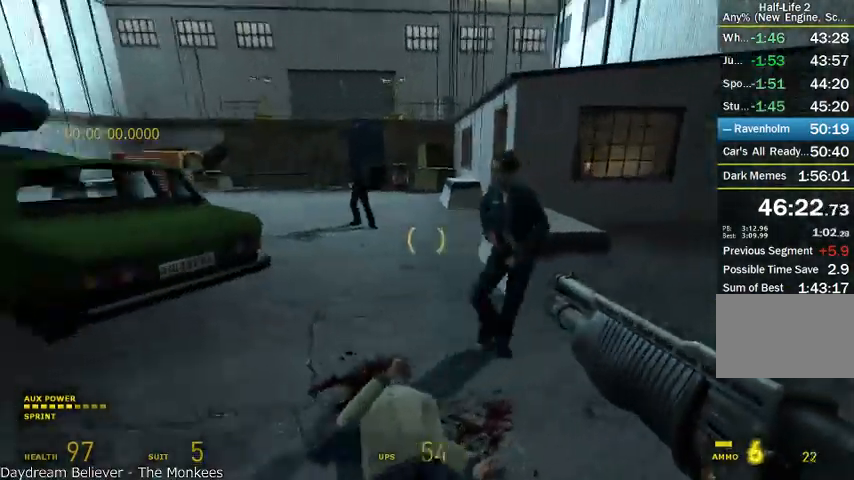
{"keys": ["alt", "d", "w"], "mouse": [], "events": [[125, "alt", "up"], [208, "alt", "down"], [250, "a", "up"], [458, "d", "down"]]}
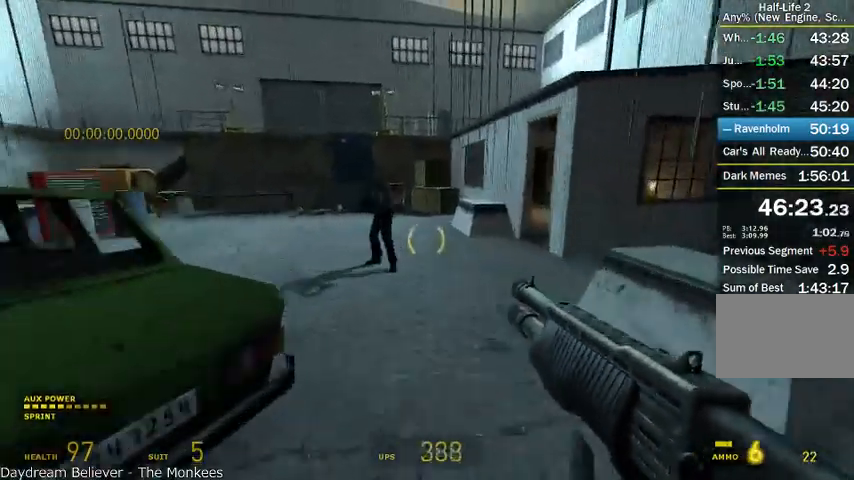
{"keys": [], "mouse": ["left"], "events": [[208, "d", "up"], [333, "mouse_left", "down"], [458, "w", "up"], [500, "alt", "up"]]}
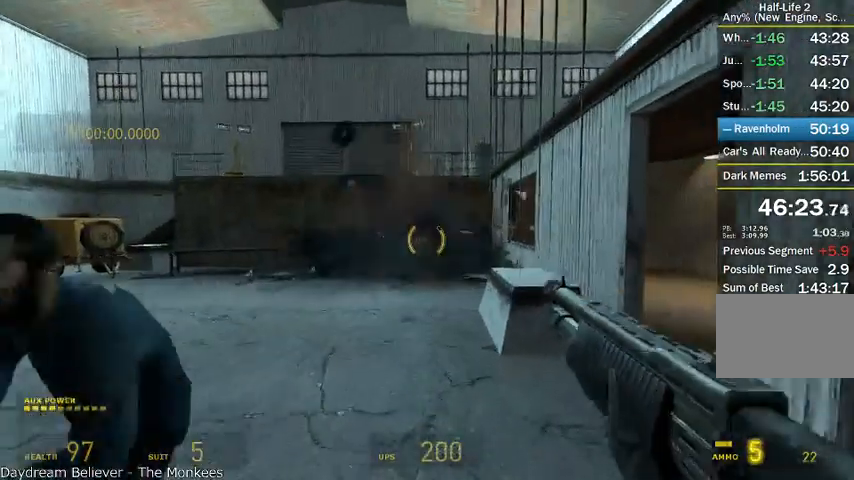
{"keys": ["a"], "mouse": [], "events": [[125, "mouse_left", "up"], [166, "w", "down"], [291, "alt", "down"], [333, "a", "down"], [333, "w", "up"], [500, "alt", "up"]]}
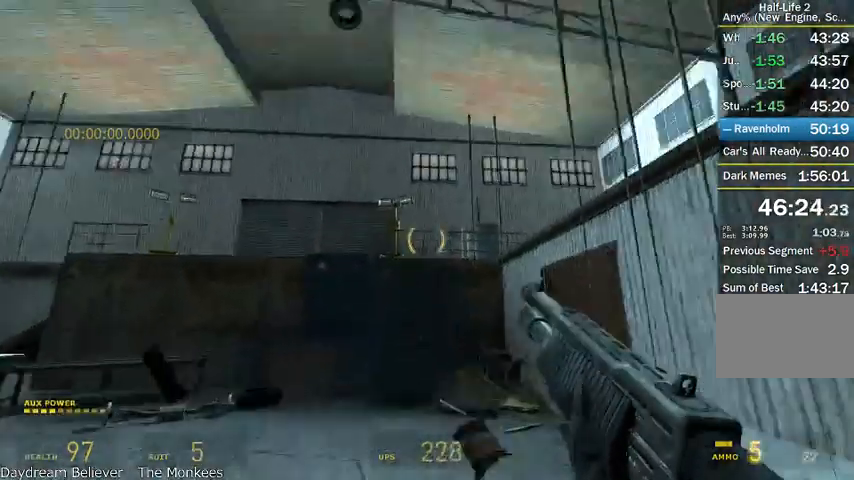
{"keys": [], "mouse": [], "events": [[41, "a", "up"]]}
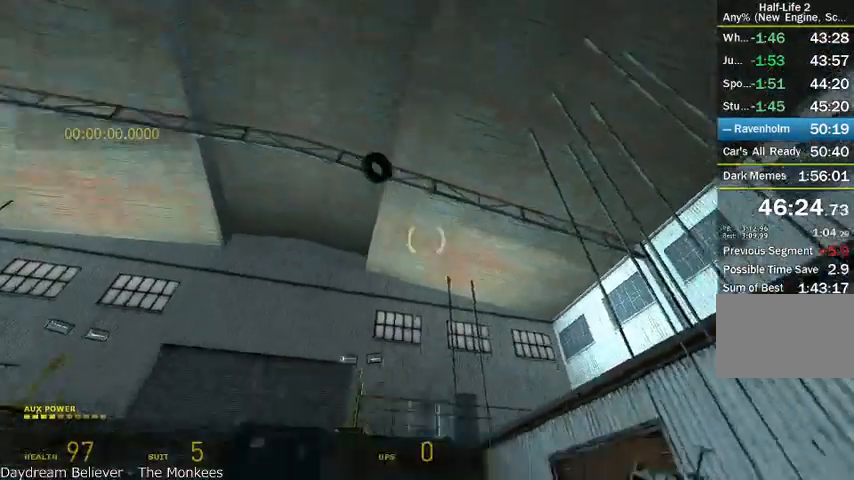
{"keys": ["a", "w"], "mouse": [], "events": [[166, "a", "down"], [208, "w", "down"]]}
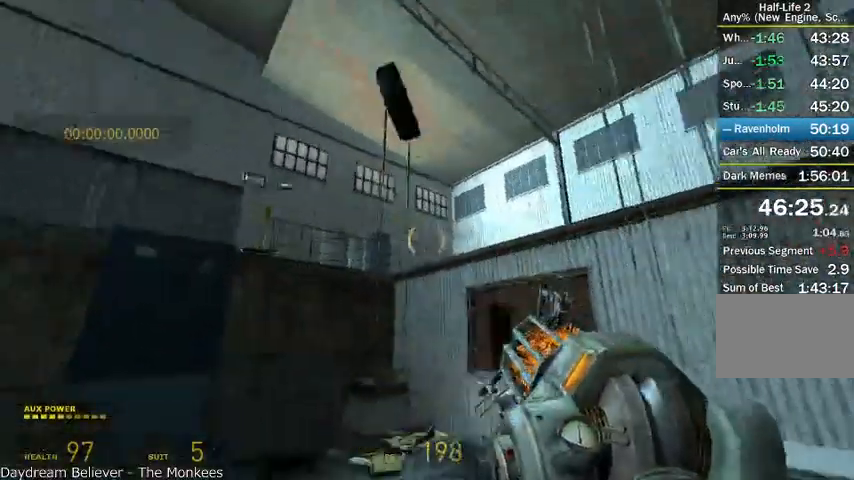
{"keys": [], "mouse": [], "events": [[83, "a", "up"], [250, "w", "up"], [333, "mouse_right", "down"], [500, "mouse_right", "up"]]}
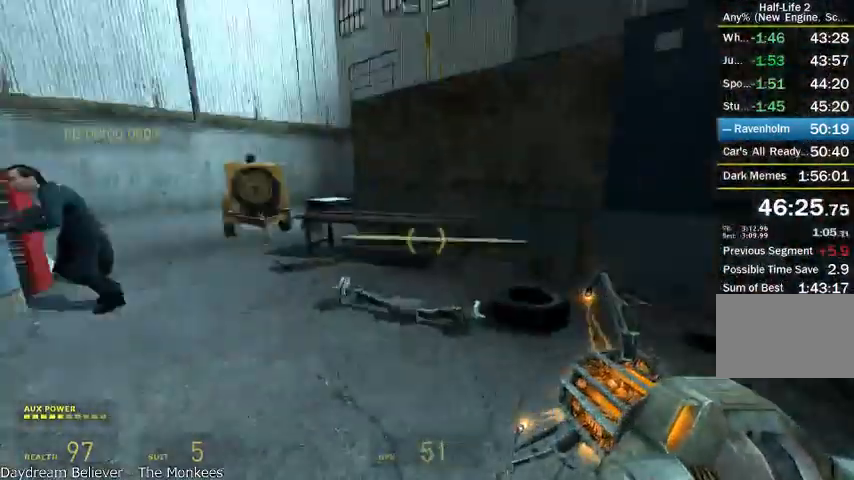
{"keys": [], "mouse": [], "events": [[125, "mouse_left", "down"], [208, "mouse_left", "up"]]}
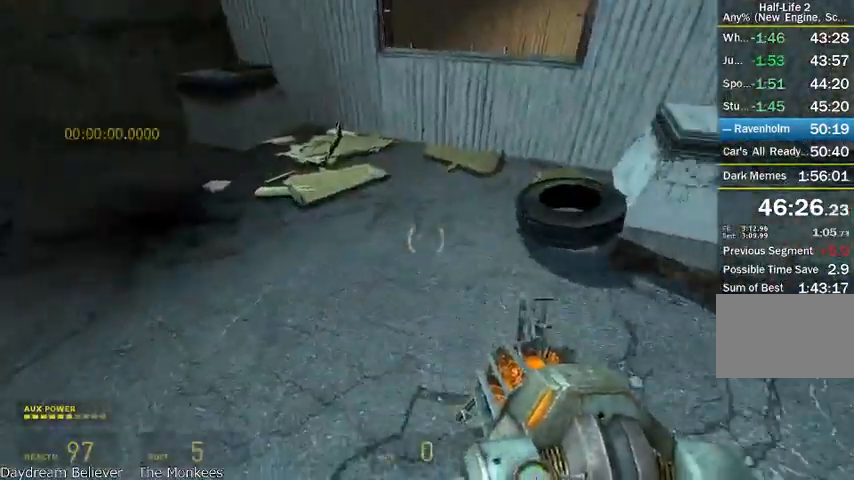
{"keys": [], "mouse": [], "events": [[125, "w", "down"], [208, "a", "down"], [291, "a", "up"], [375, "w", "up"]]}
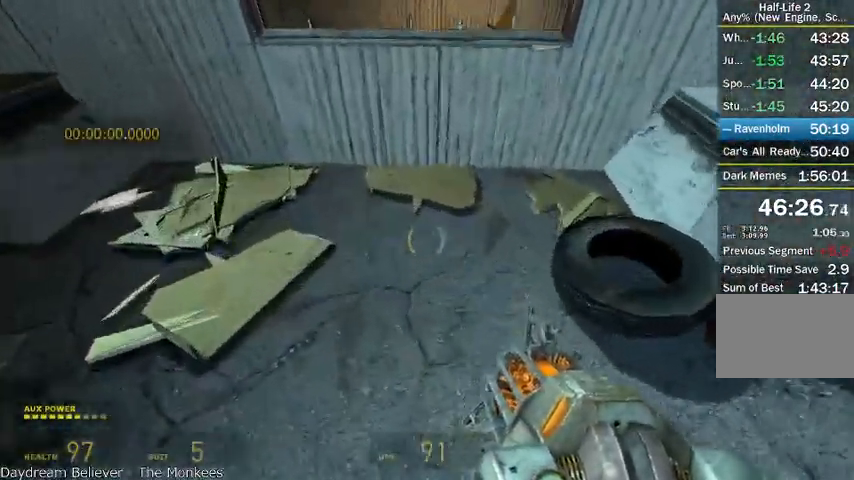
{"keys": [], "mouse": [], "events": [[250, "w", "down"], [333, "w", "up"]]}
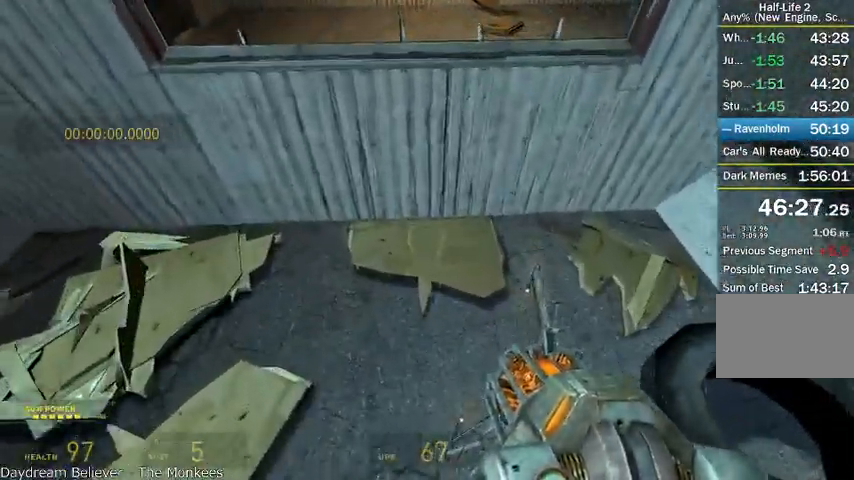
{"keys": [], "mouse": [], "events": [[166, "mouse_left", "down"], [333, "mouse_left", "up"]]}
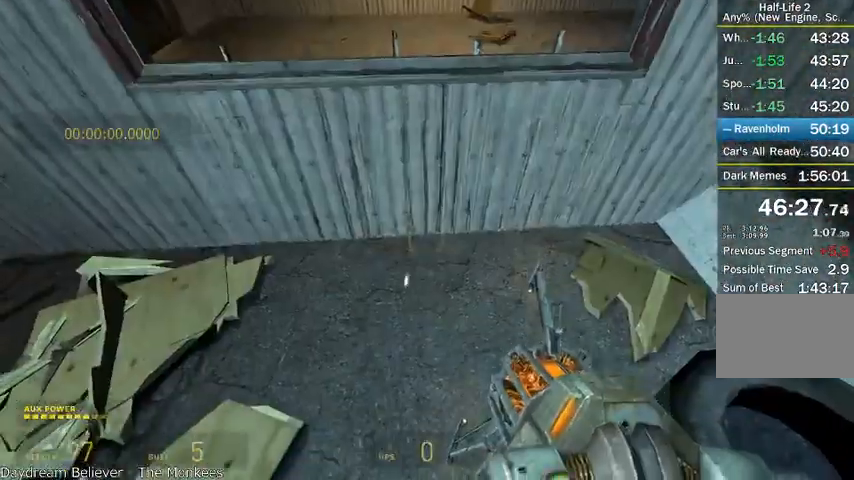
{"keys": [], "mouse": [], "events": []}
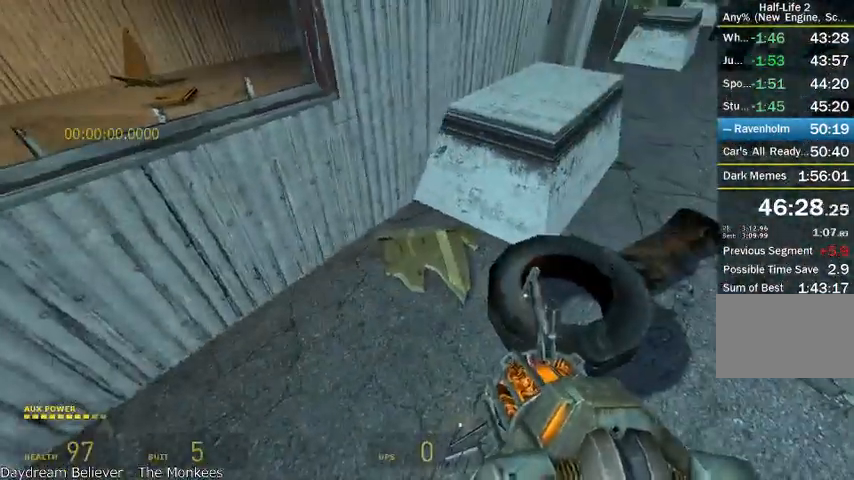
{"keys": [], "mouse": [], "events": []}
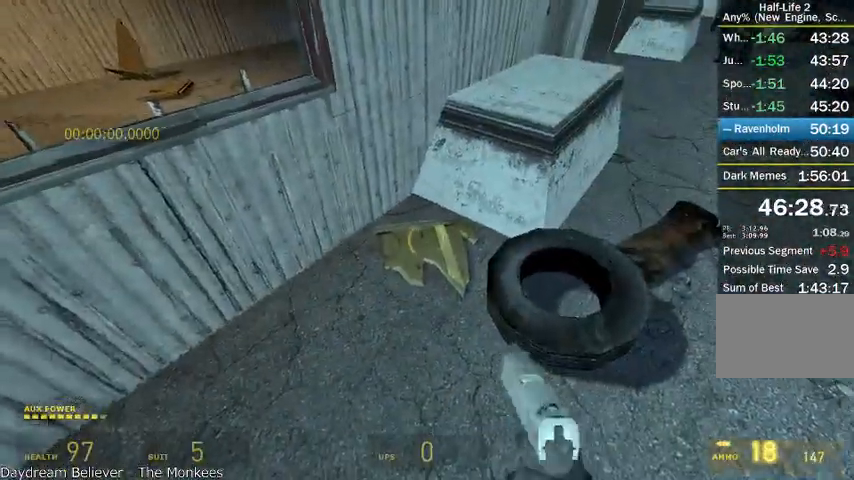
{"keys": [], "mouse": ["left"], "events": [[83, "mouse_left", "down"], [166, "mouse_left", "up"], [250, "mouse_left", "down"], [291, "mouse_left", "up"], [375, "mouse_left", "down"], [458, "mouse_left", "up"], [500, "mouse_left", "down"]]}
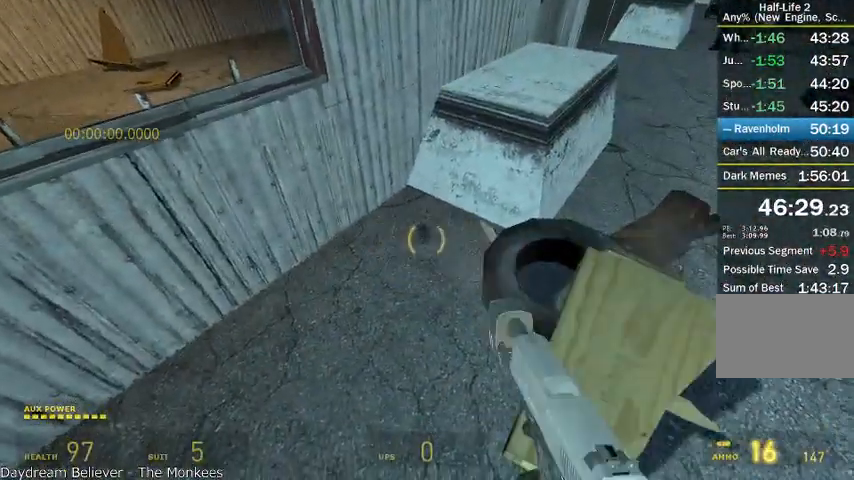
{"keys": [], "mouse": [], "events": [[83, "mouse_left", "up"], [333, "w", "down"], [416, "w", "up"]]}
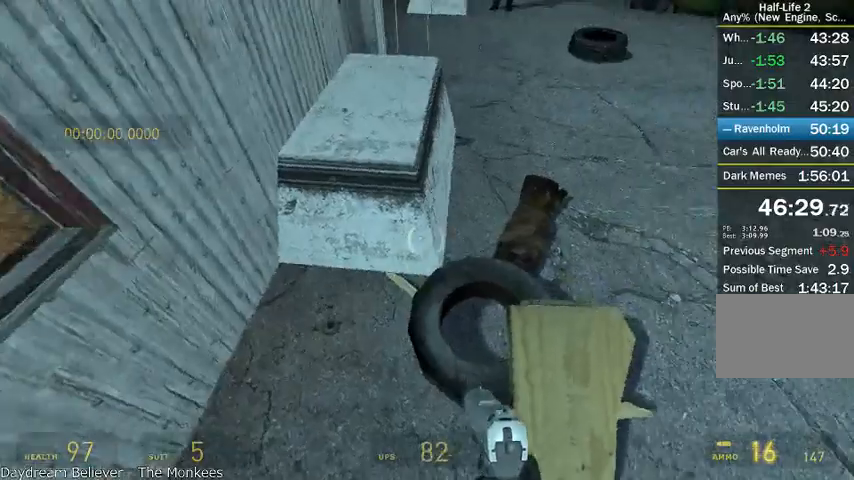
{"keys": [], "mouse": [], "events": [[208, "r", "down"], [333, "r", "up"]]}
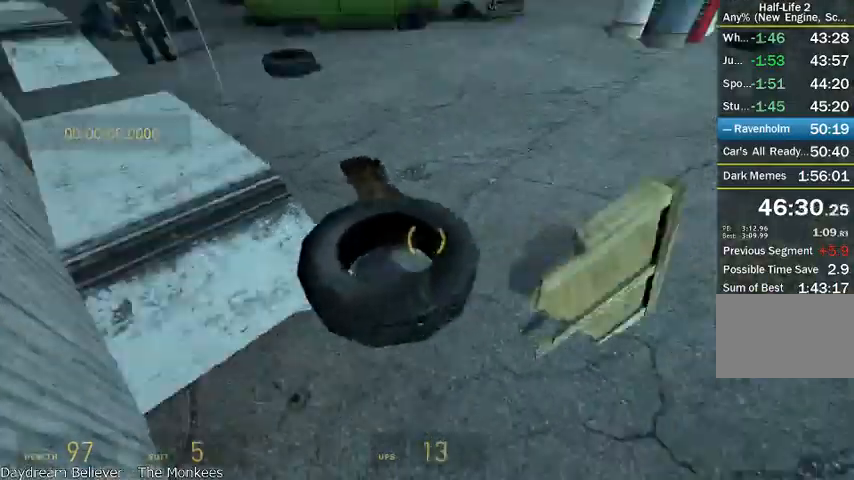
{"keys": ["d", "w"], "mouse": [], "events": [[125, "mouse_left", "down"], [250, "mouse_left", "up"], [458, "d", "down"], [500, "w", "down"]]}
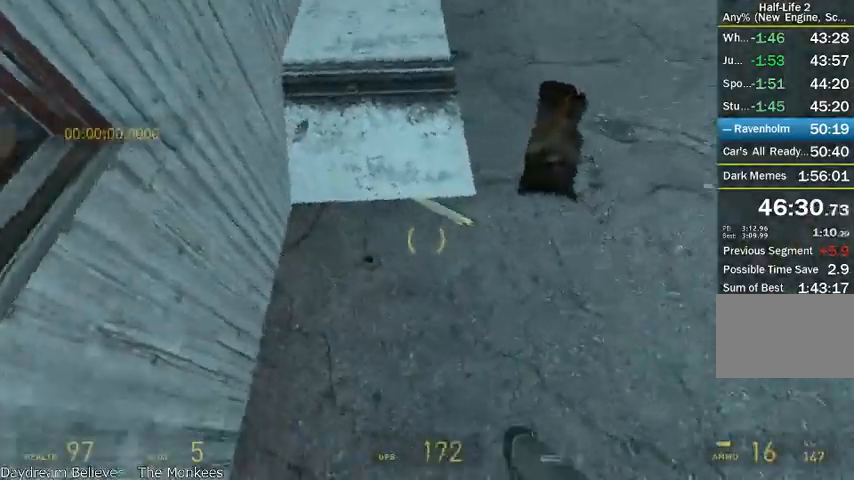
{"keys": ["r"], "mouse": [], "events": [[83, "d", "up"], [83, "w", "up"], [458, "r", "down"]]}
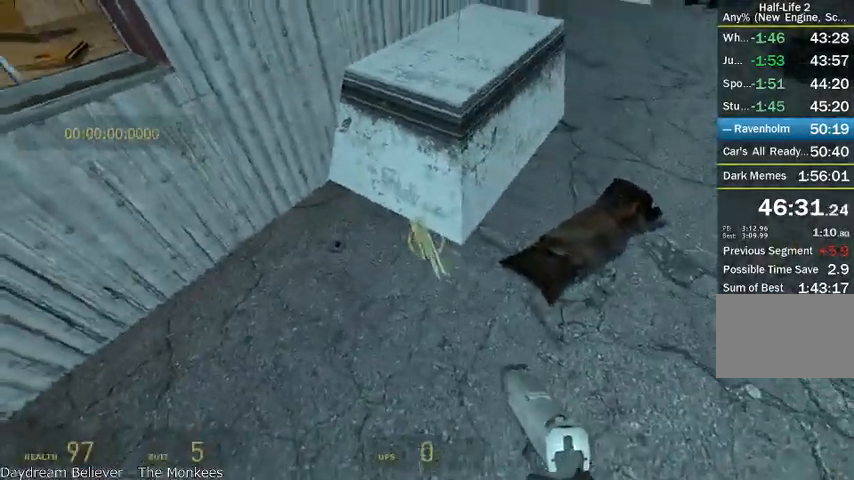
{"keys": ["w"], "mouse": [], "events": [[41, "r", "up"], [250, "d", "down"], [333, "w", "down"], [375, "d", "up"]]}
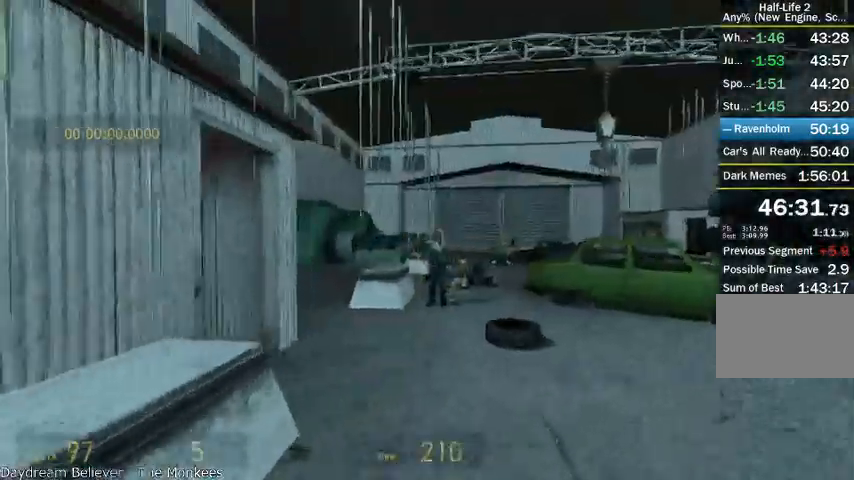
{"keys": ["d"], "mouse": ["wheel_up"], "events": [[83, "mouse_wheel_up", "down"], [291, "d", "down"], [333, "w", "up"]]}
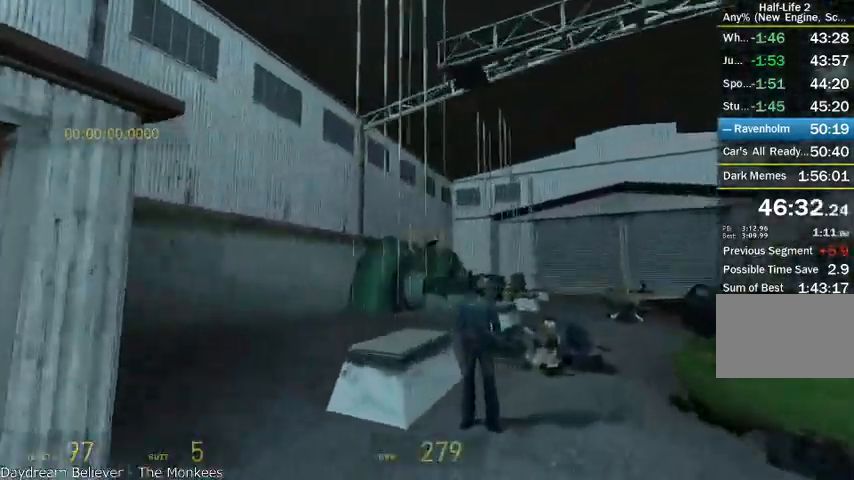
{"keys": [], "mouse": [], "events": [[41, "mouse_wheel_up", "up"], [125, "d", "up"], [291, "w", "down"], [416, "w", "up"]]}
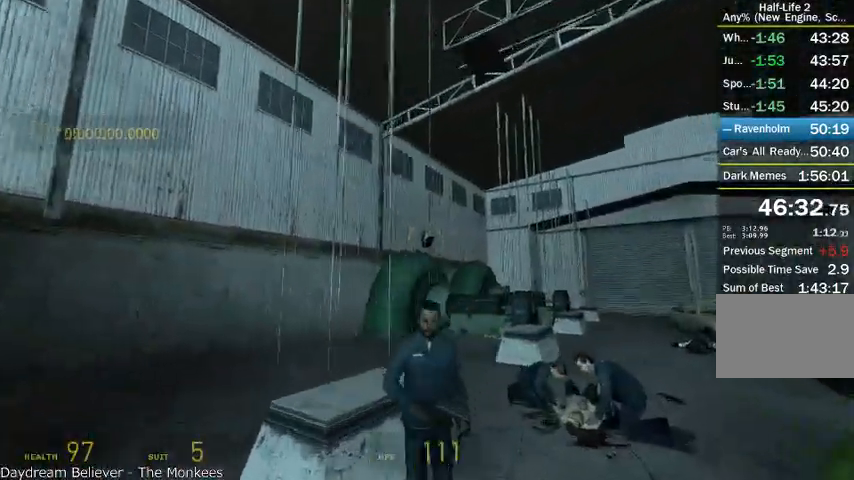
{"keys": [], "mouse": [], "events": []}
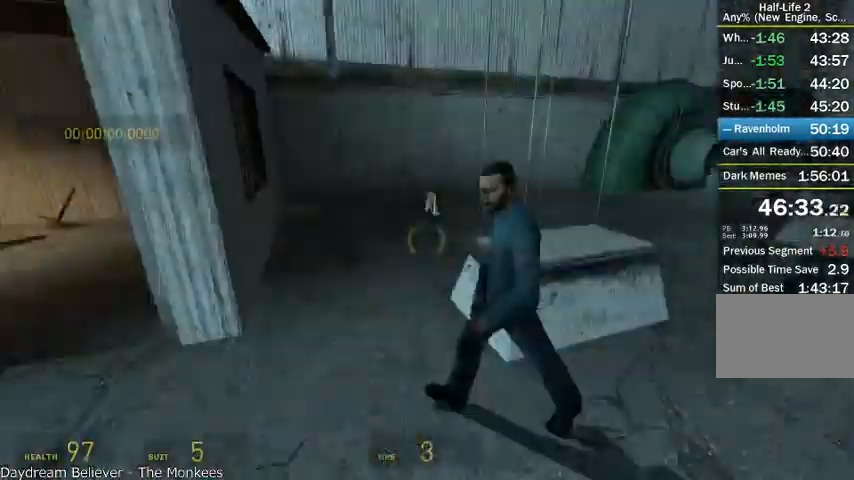
{"keys": [], "mouse": [], "events": [[416, "w", "down"], [500, "w", "up"]]}
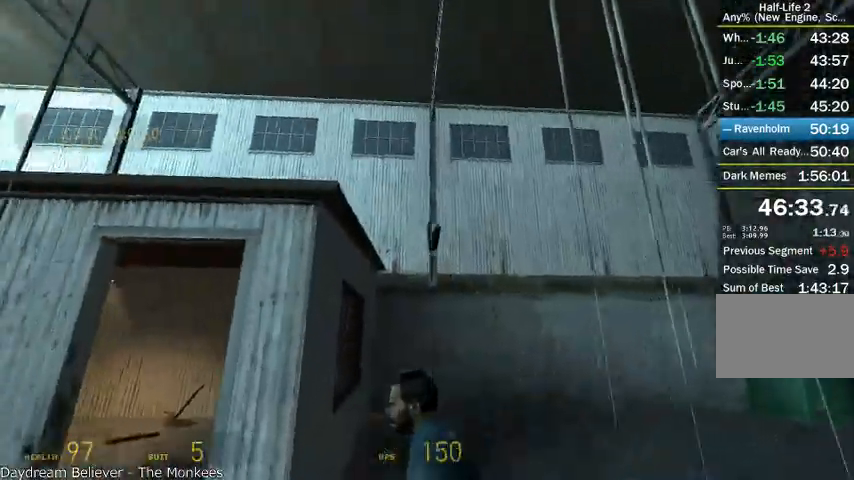
{"keys": [], "mouse": [], "events": []}
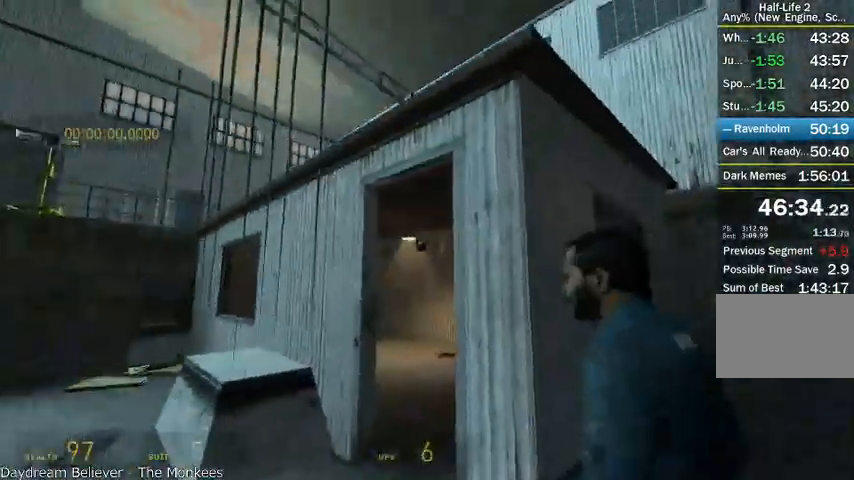
{"keys": [], "mouse": [], "events": [[83, "a", "down"], [83, "w", "down"], [166, "w", "up"], [250, "a", "up"]]}
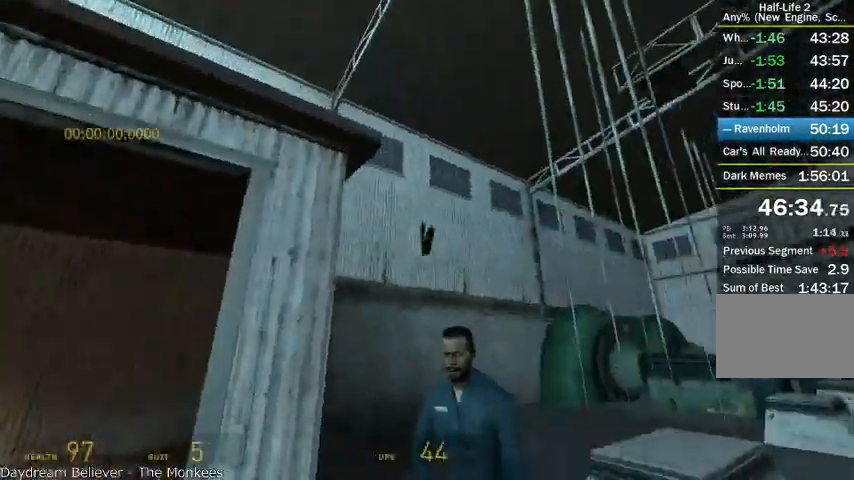
{"keys": [], "mouse": [], "events": []}
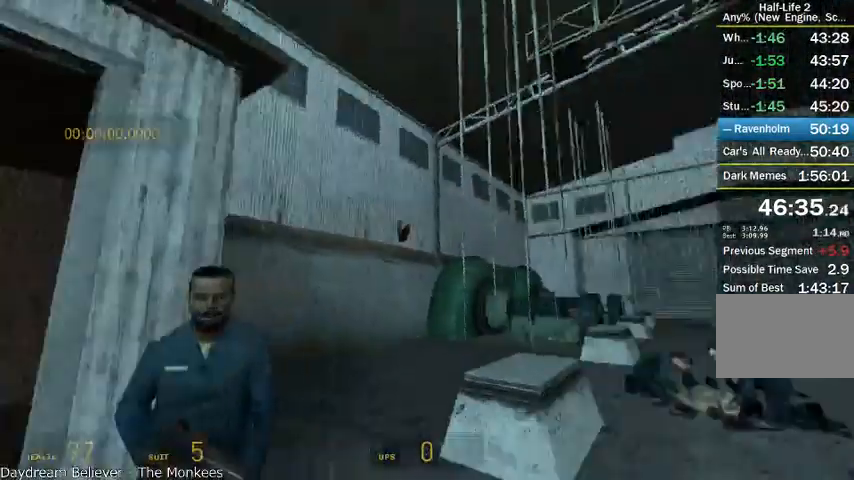
{"keys": [], "mouse": [], "events": [[166, "d", "down"], [291, "d", "up"]]}